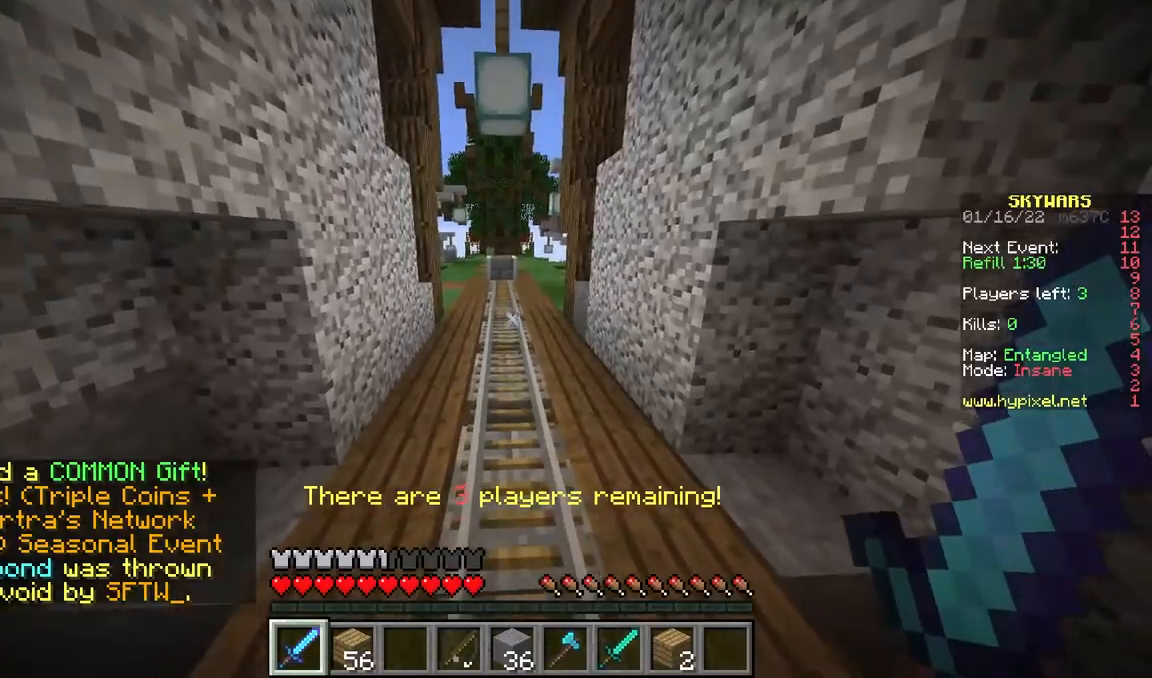
Gameplay with keyboard and mouse; each line is a JSON object with the keys and mouse buttons held at the frame after it. "events" lists presses ("down") and releases ("up") of "a", "d", "s", "space", "w", "mouse_left" and "mouse_right" between this image and that frame as [ms after this image, input, new state], when the widget could be followed in between. "mouse_left", "mouse_right" = the "left", "right" buttons of the "mouse" list. No other keys are recorded. Fast repeated clicks can show as one long hold. Mouse movement is not recorded.
{"keys": ["space", "w"], "mouse": [], "events": []}
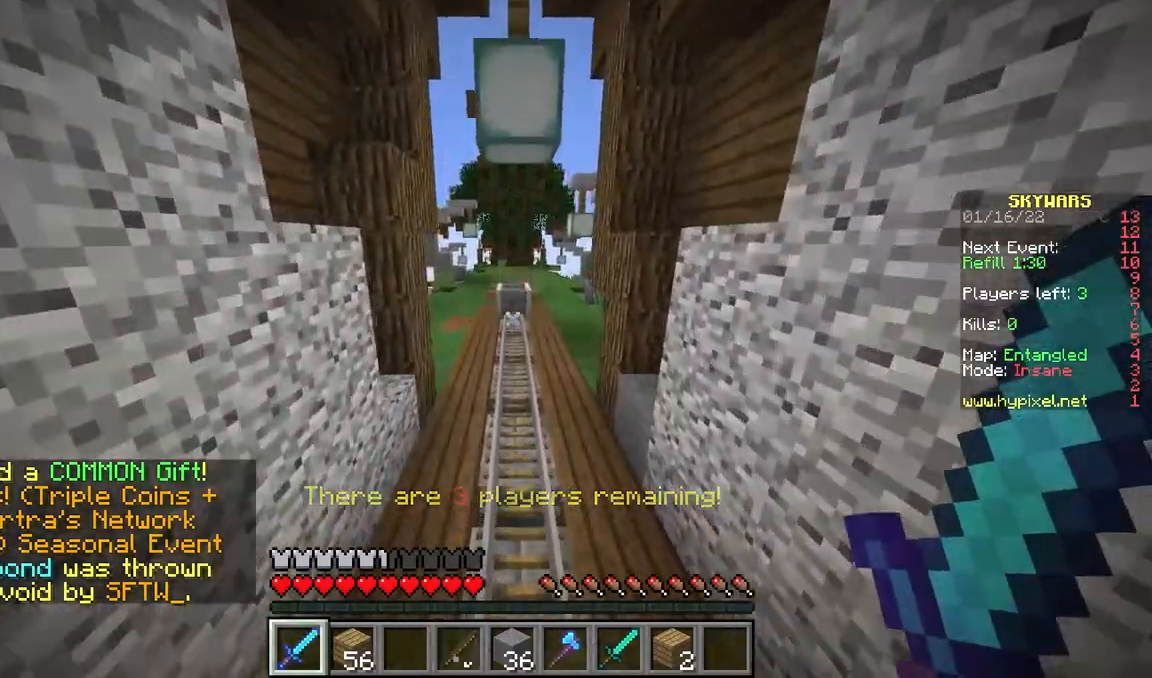
{"keys": ["d", "space", "w"], "mouse": [], "events": [[500, "d", "down"]]}
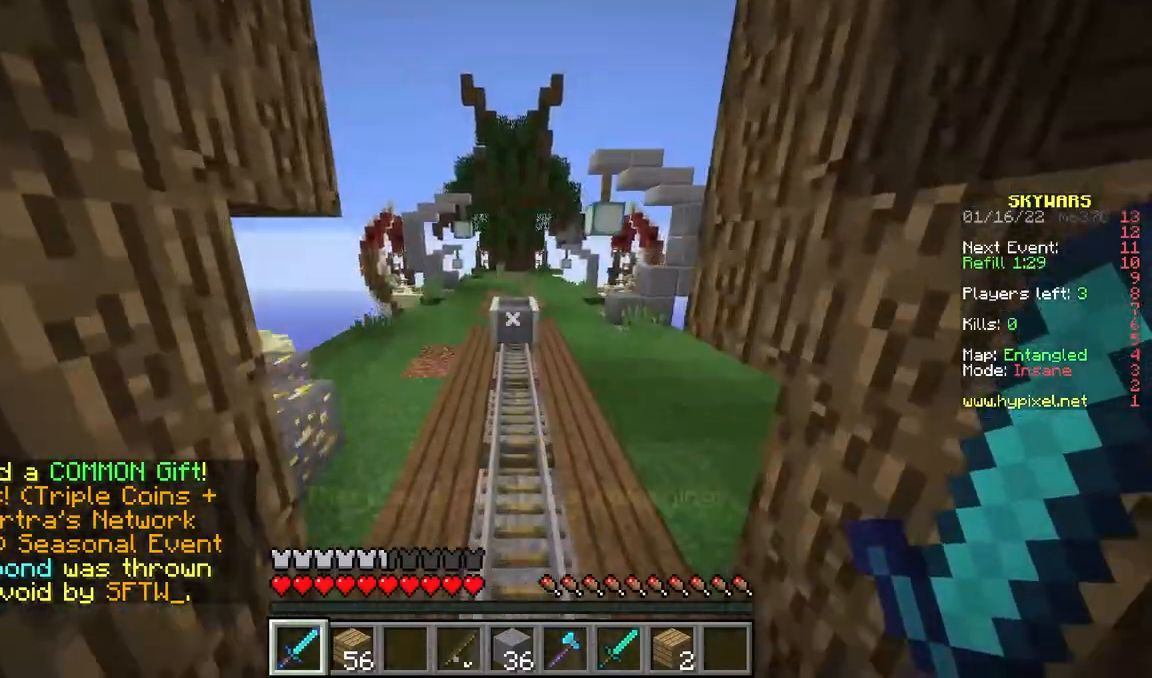
{"keys": ["space", "w"], "mouse": [], "events": [[483, "d", "up"]]}
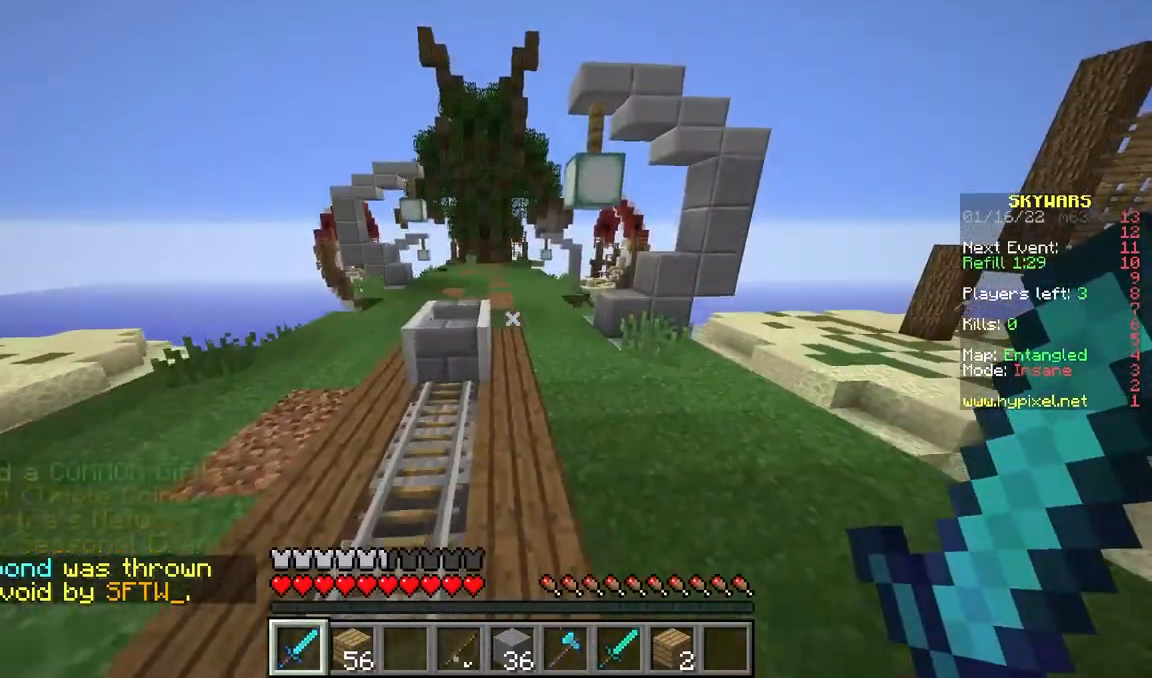
{"keys": ["space", "w"], "mouse": [], "events": []}
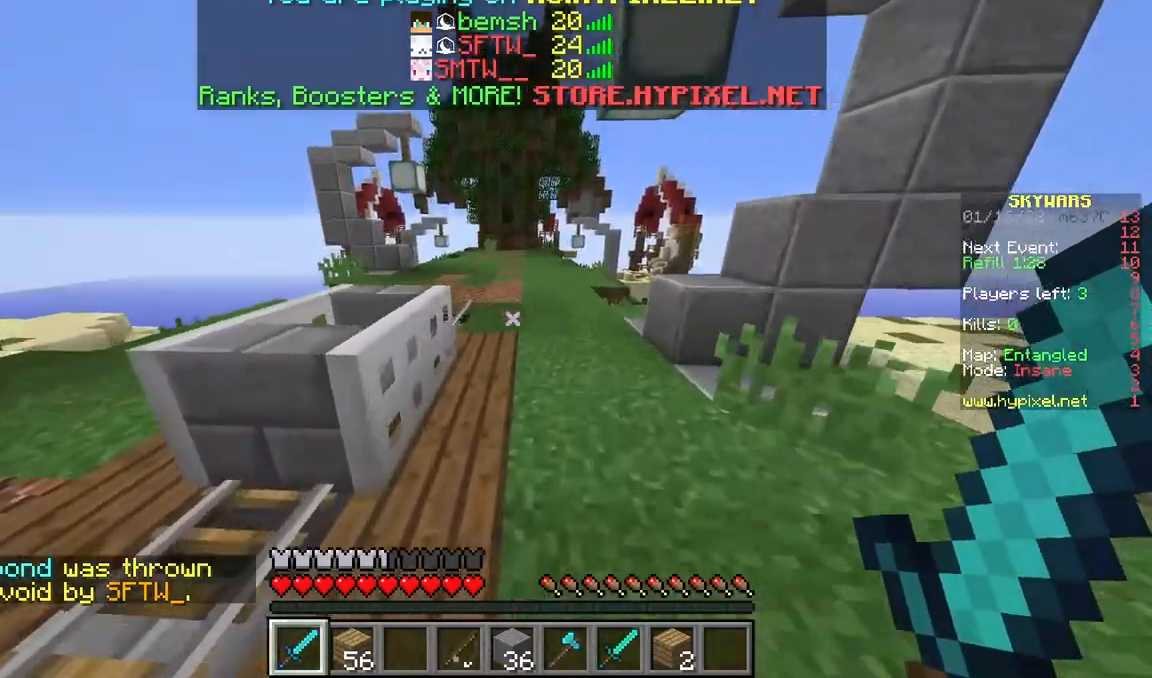
{"keys": ["space", "w"], "mouse": [], "events": []}
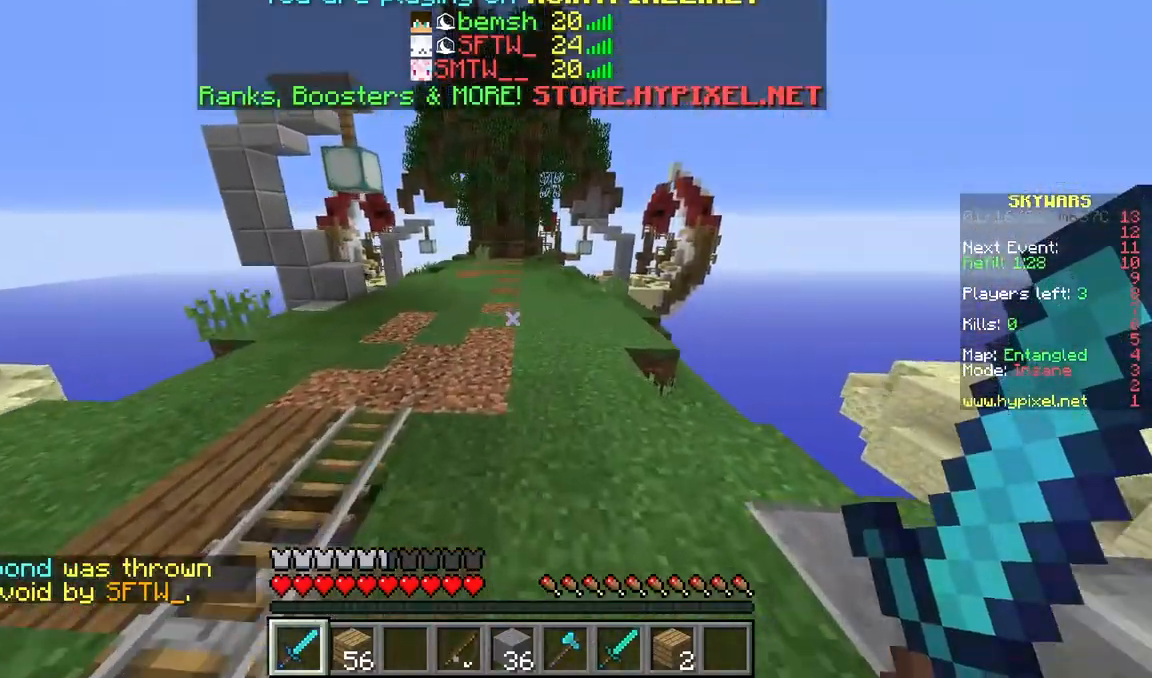
{"keys": ["space", "w"], "mouse": [], "events": []}
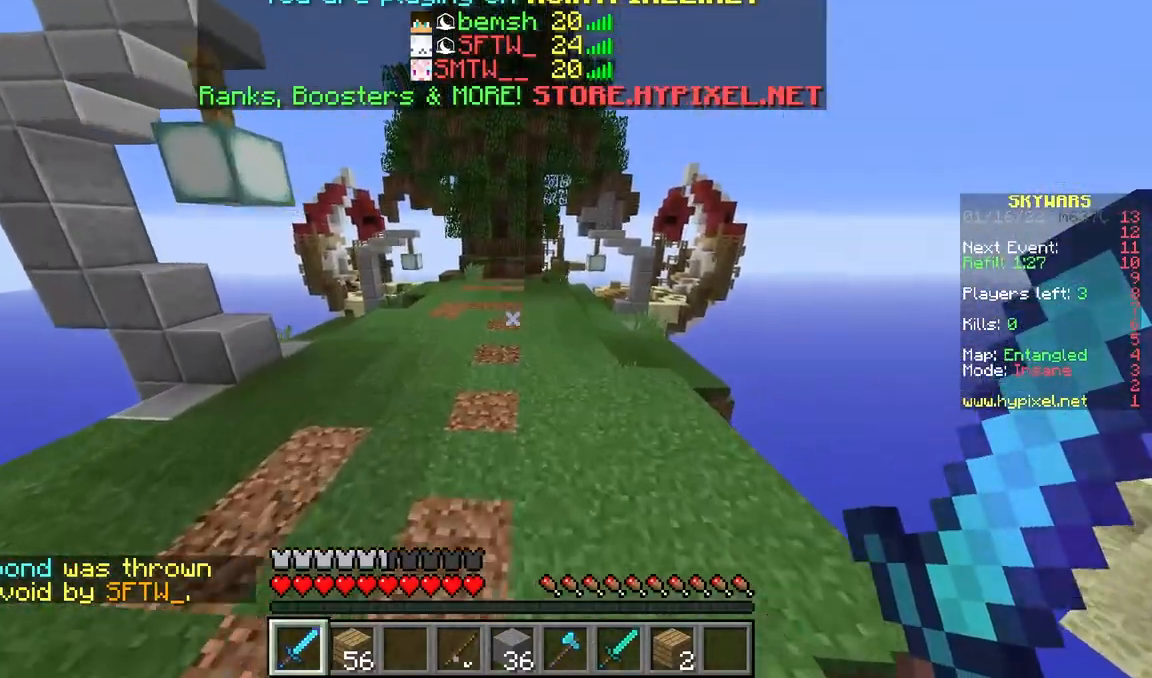
{"keys": ["space", "w"], "mouse": [], "events": []}
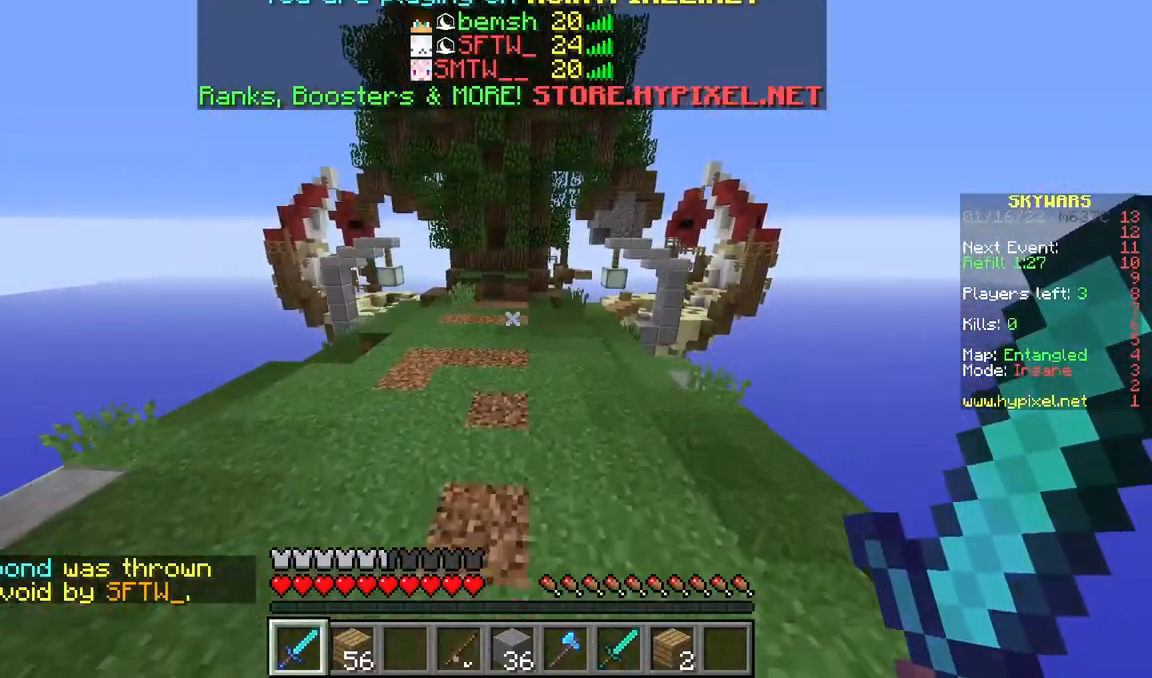
{"keys": ["d", "space", "w"], "mouse": [], "events": [[250, "d", "down"]]}
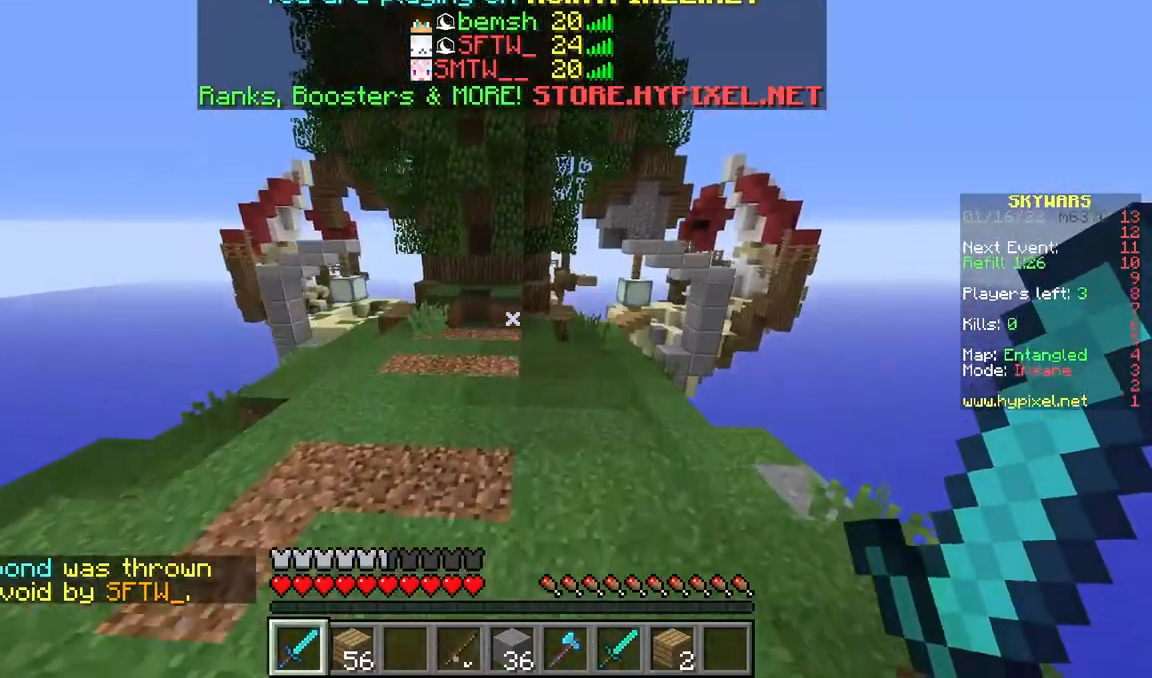
{"keys": ["d", "space", "w"], "mouse": [], "events": [[100, "d", "up"], [167, "d", "down"]]}
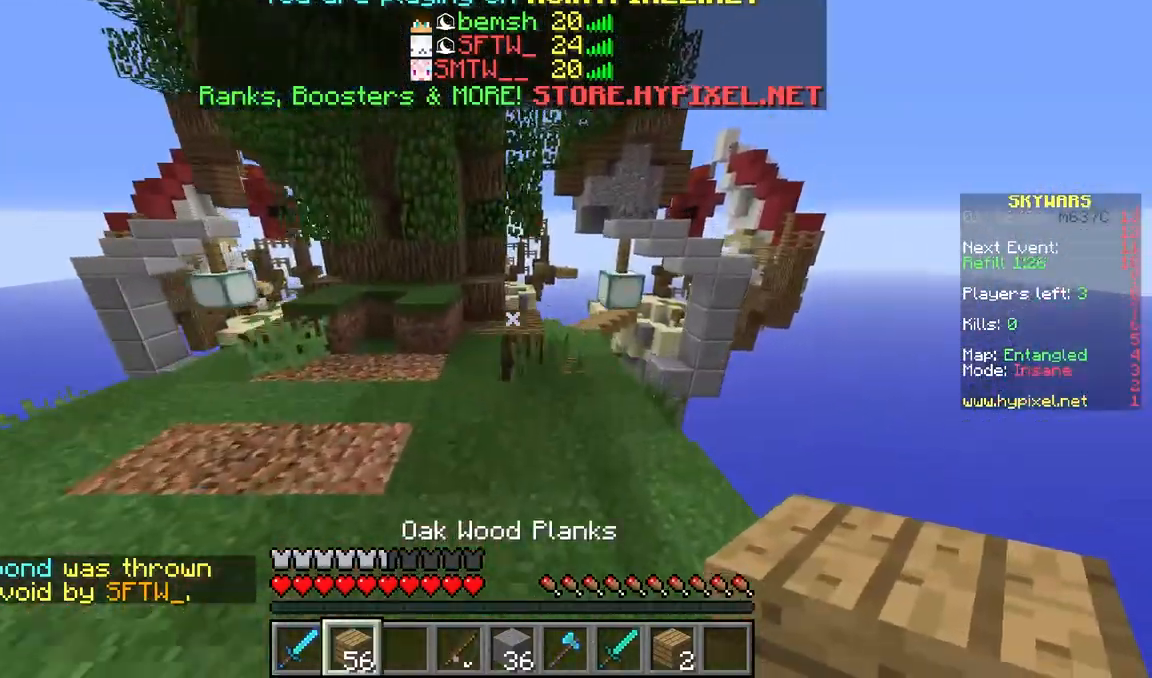
{"keys": ["d", "space", "w"], "mouse": [], "events": [[50, "d", "up"], [450, "d", "down"]]}
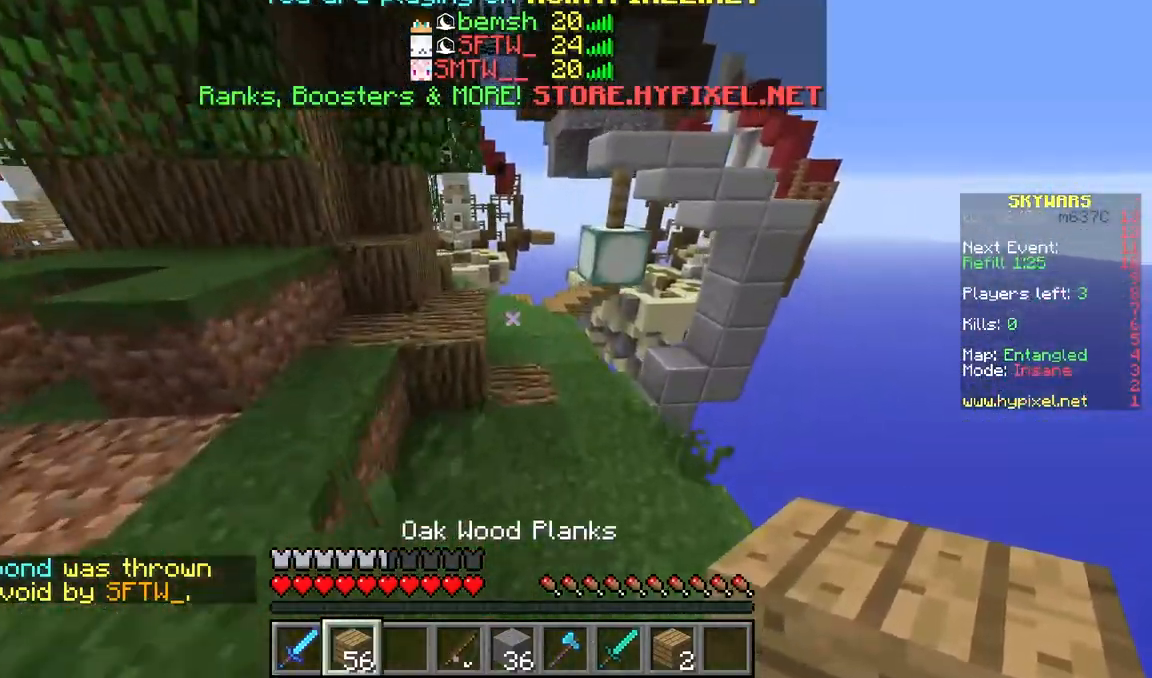
{"keys": ["a", "space", "w"], "mouse": [], "events": [[100, "d", "up"], [367, "a", "down"]]}
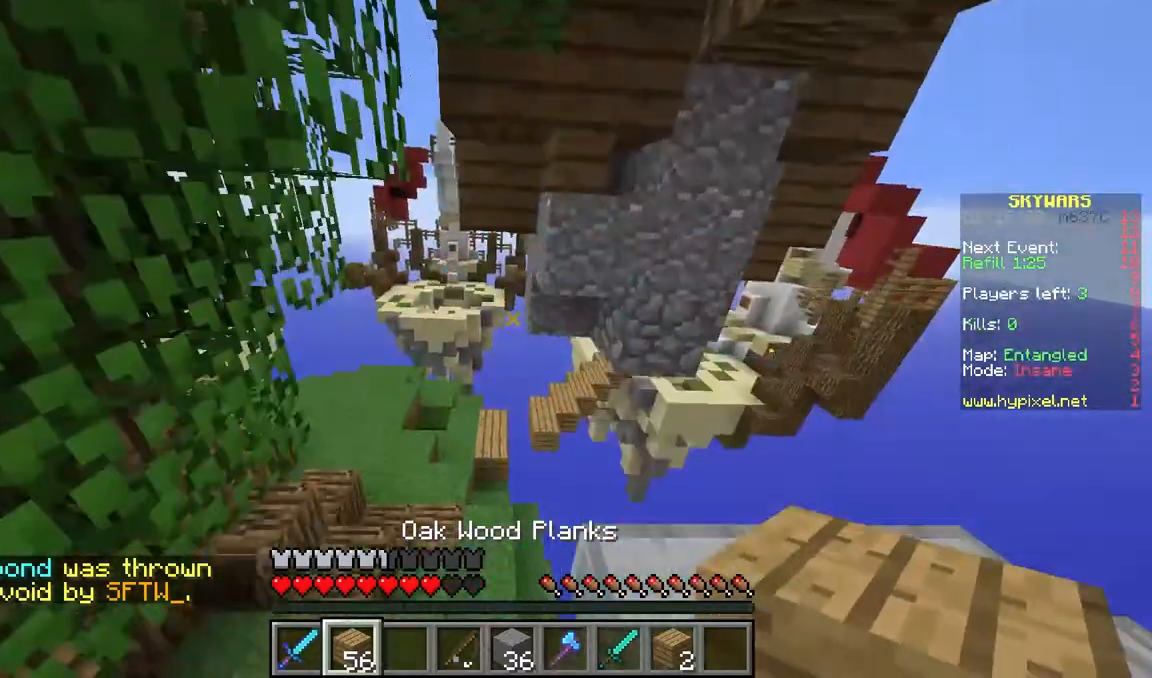
{"keys": ["a", "space", "w"], "mouse": [], "events": []}
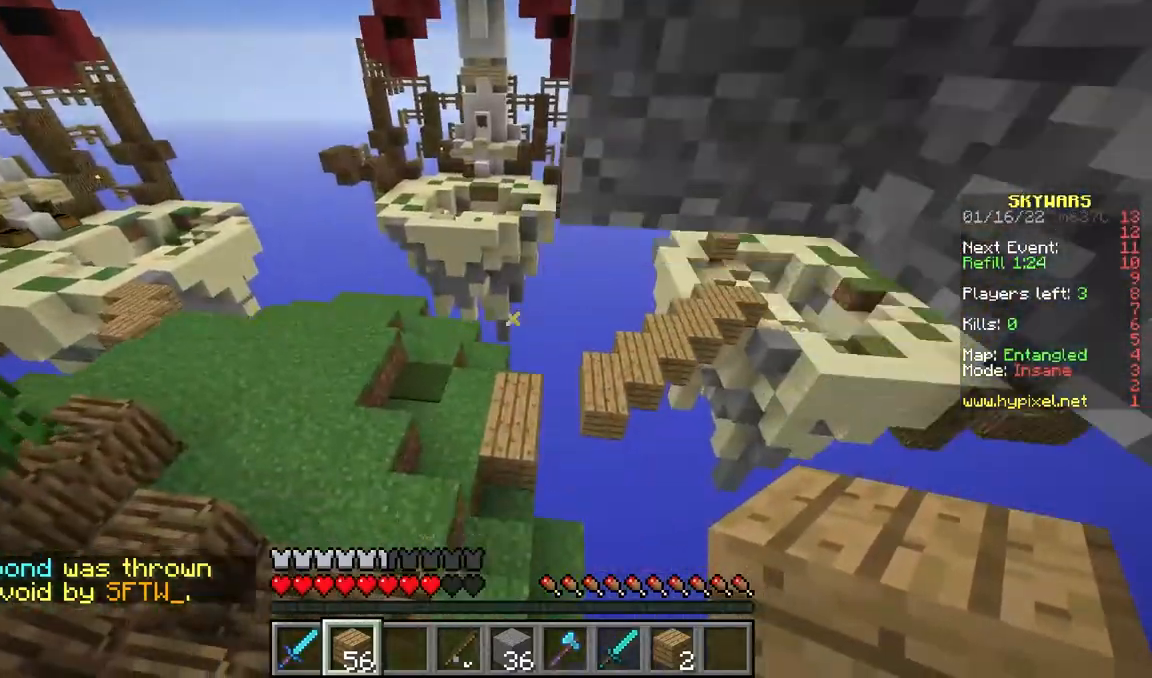
{"keys": ["a", "space", "w"], "mouse": [], "events": [[150, "a", "up"], [233, "a", "down"]]}
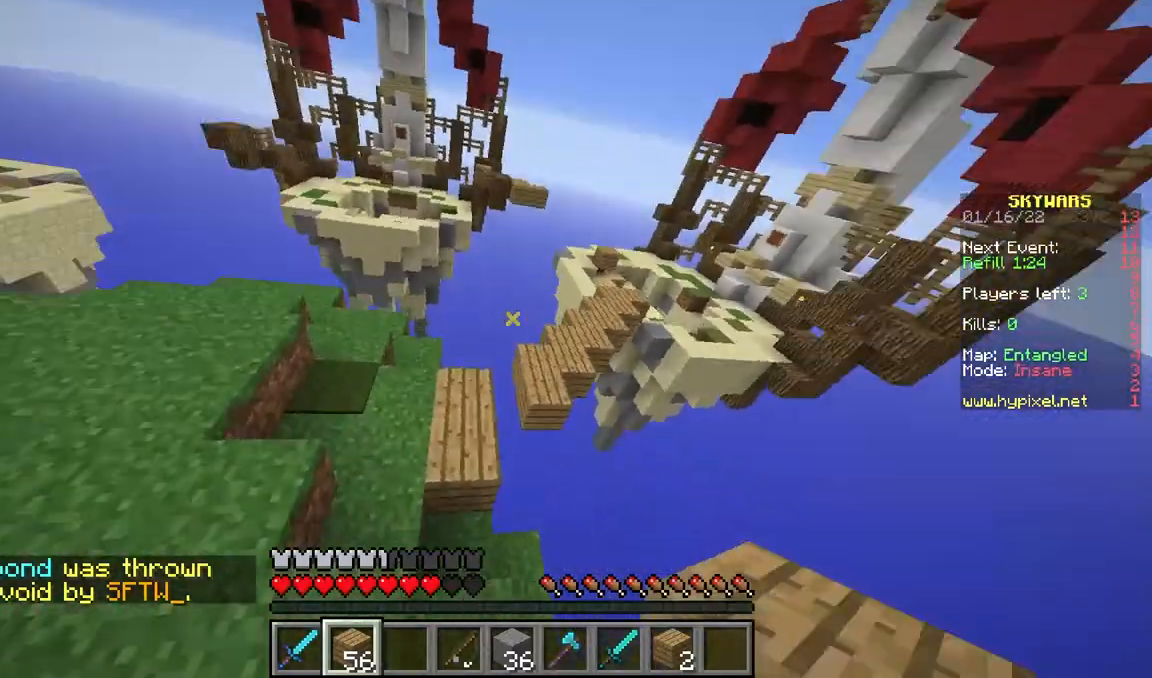
{"keys": ["a", "w"], "mouse": [], "events": [[33, "a", "up"], [67, "space", "up"], [300, "a", "down"]]}
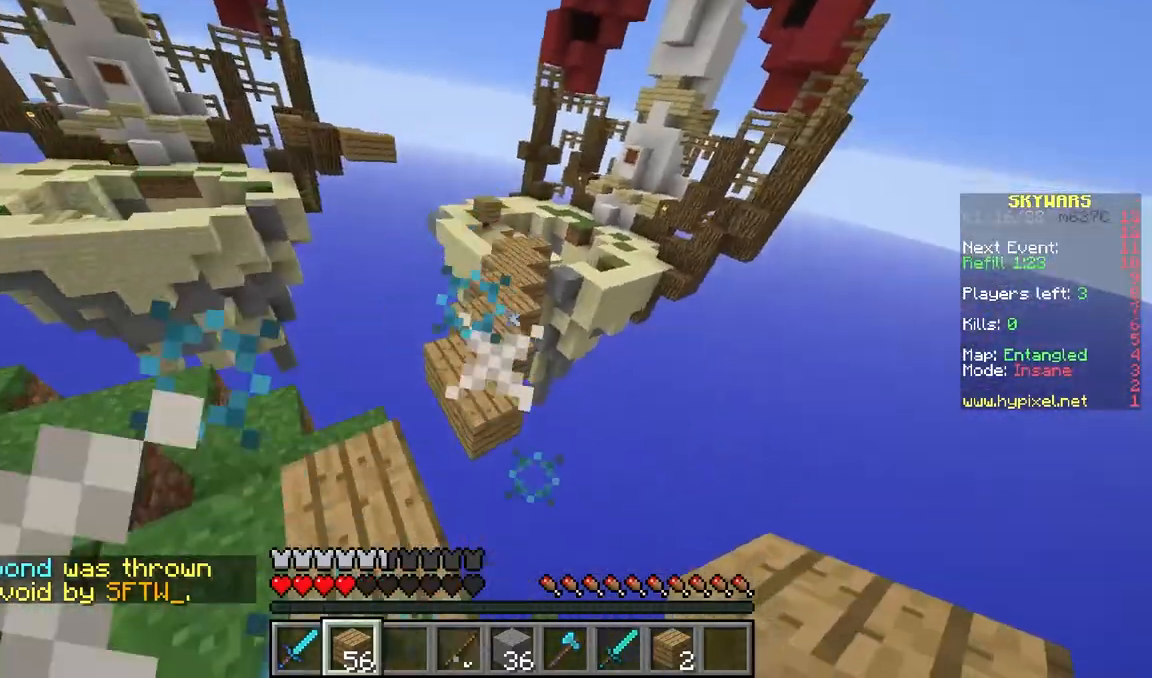
{"keys": ["d", "space", "w"], "mouse": [], "events": [[67, "a", "up"], [183, "a", "down"], [283, "a", "up"], [283, "d", "down"], [317, "mouse_right", "down"], [450, "mouse_right", "up"], [467, "space", "down"]]}
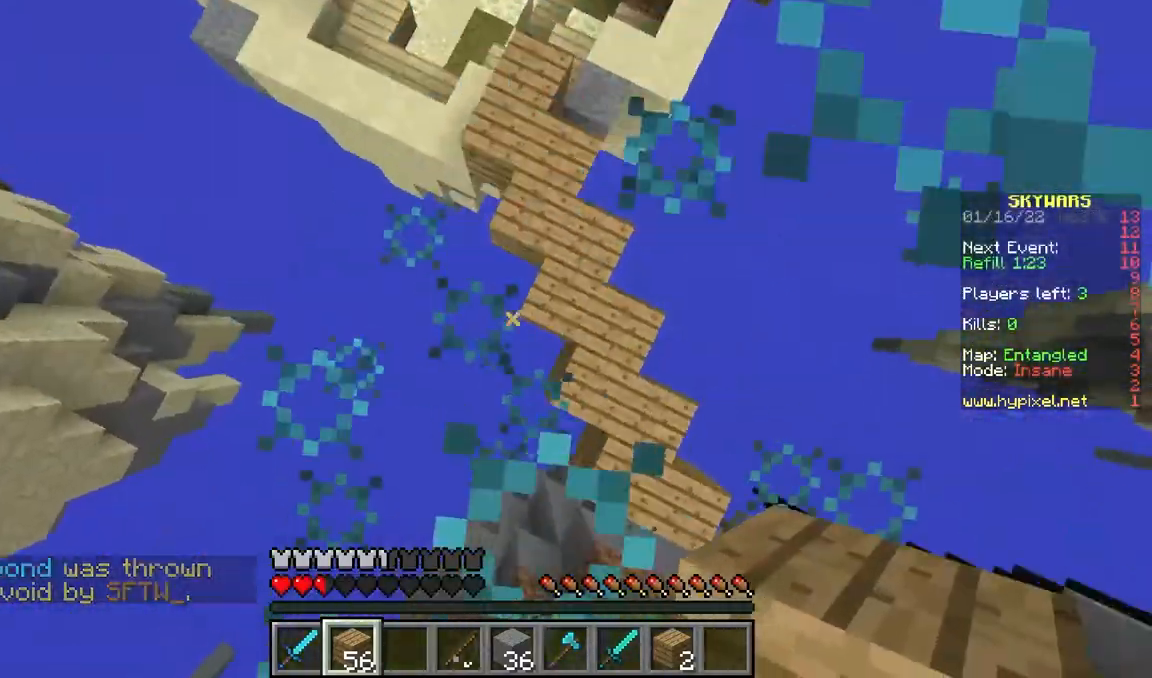
{"keys": ["a", "space", "w"], "mouse": [], "events": [[317, "a", "down"], [367, "mouse_right", "down"], [400, "mouse_right", "up"], [417, "d", "up"]]}
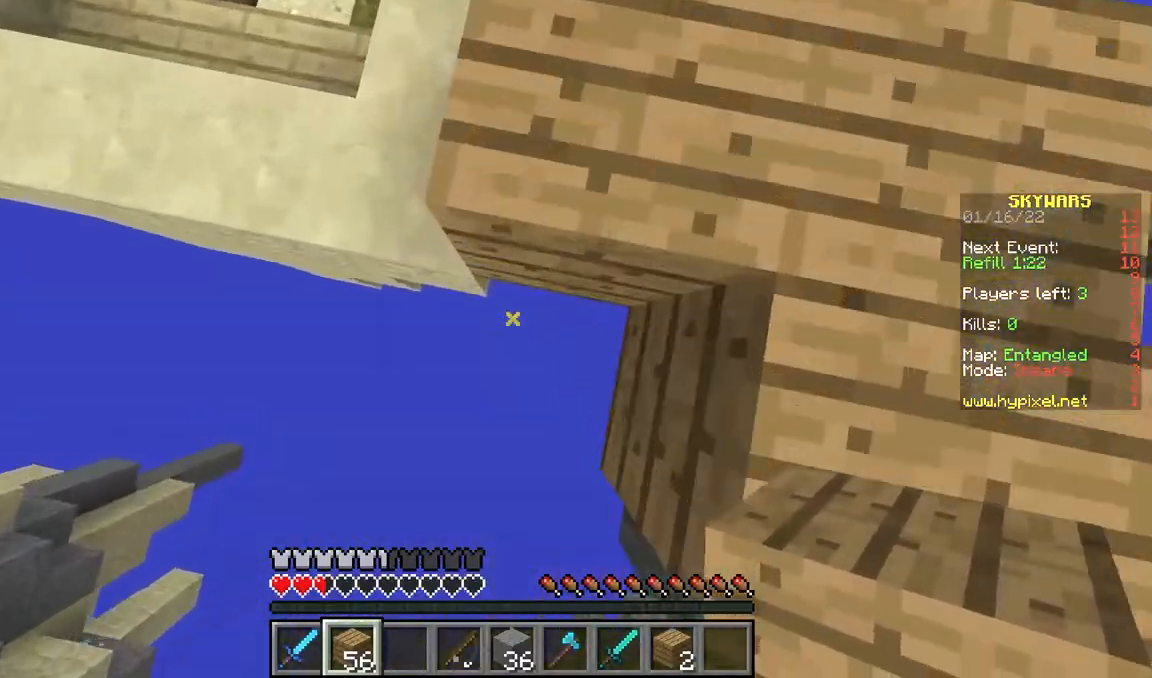
{"keys": ["space", "w"], "mouse": ["right"], "events": [[50, "mouse_right", "down"], [167, "mouse_right", "up"], [233, "mouse_right", "down"], [267, "a", "up"], [367, "mouse_right", "up"], [433, "mouse_right", "down"]]}
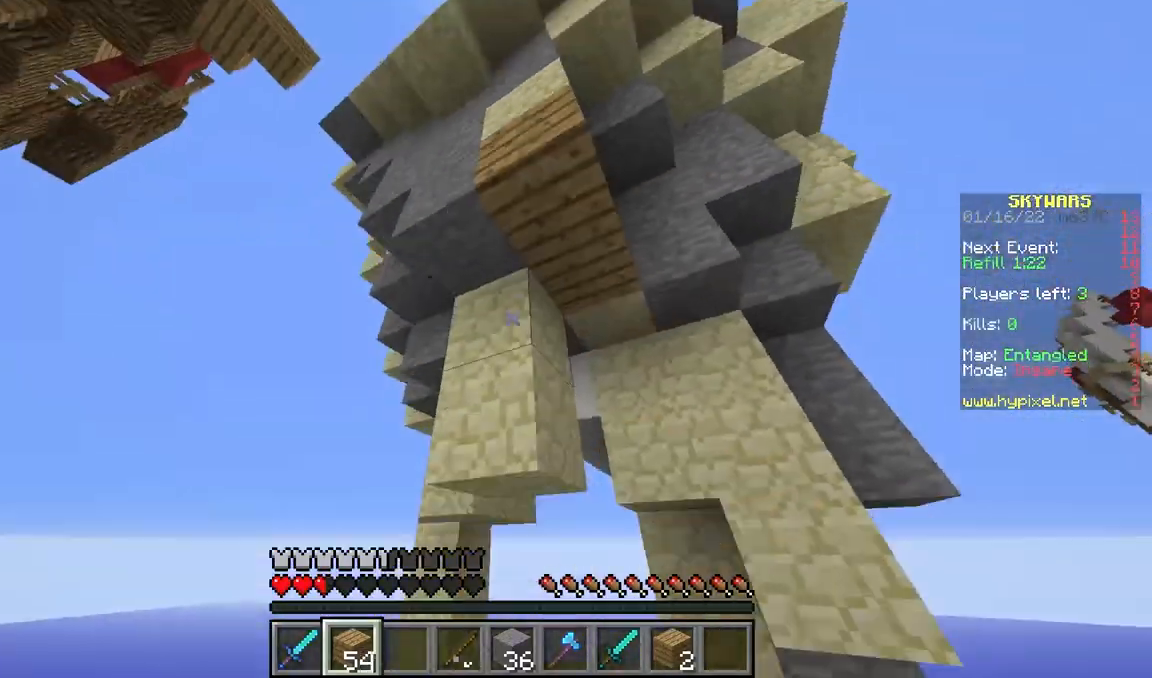
{"keys": ["space", "w"], "mouse": ["right"], "events": []}
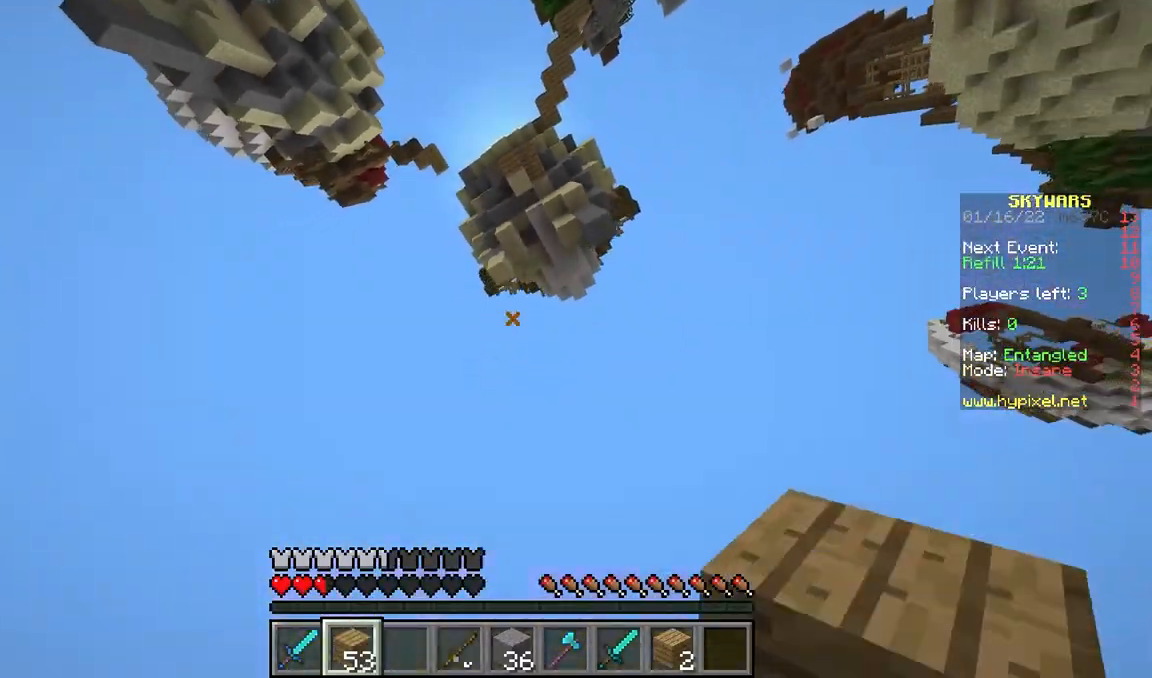
{"keys": ["d", "w"], "mouse": [], "events": [[117, "mouse_right", "up"], [250, "d", "down"], [467, "space", "up"]]}
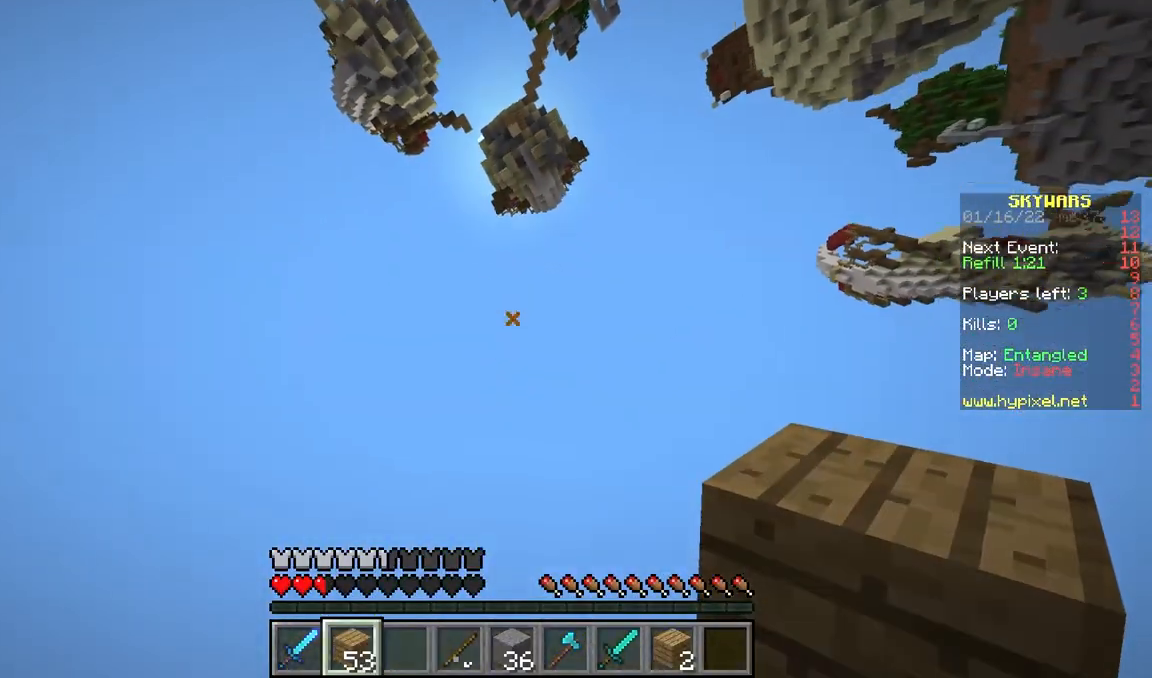
{"keys": ["a", "w"], "mouse": [], "events": [[267, "a", "down"], [367, "d", "up"]]}
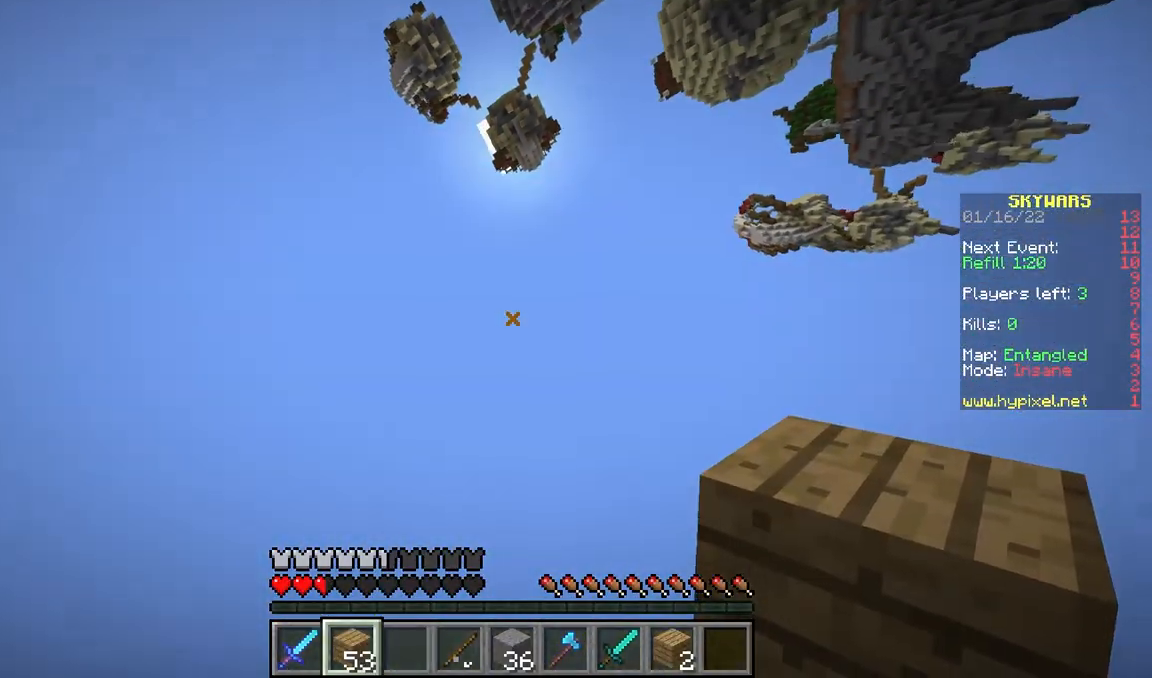
{"keys": ["a", "w"], "mouse": [], "events": []}
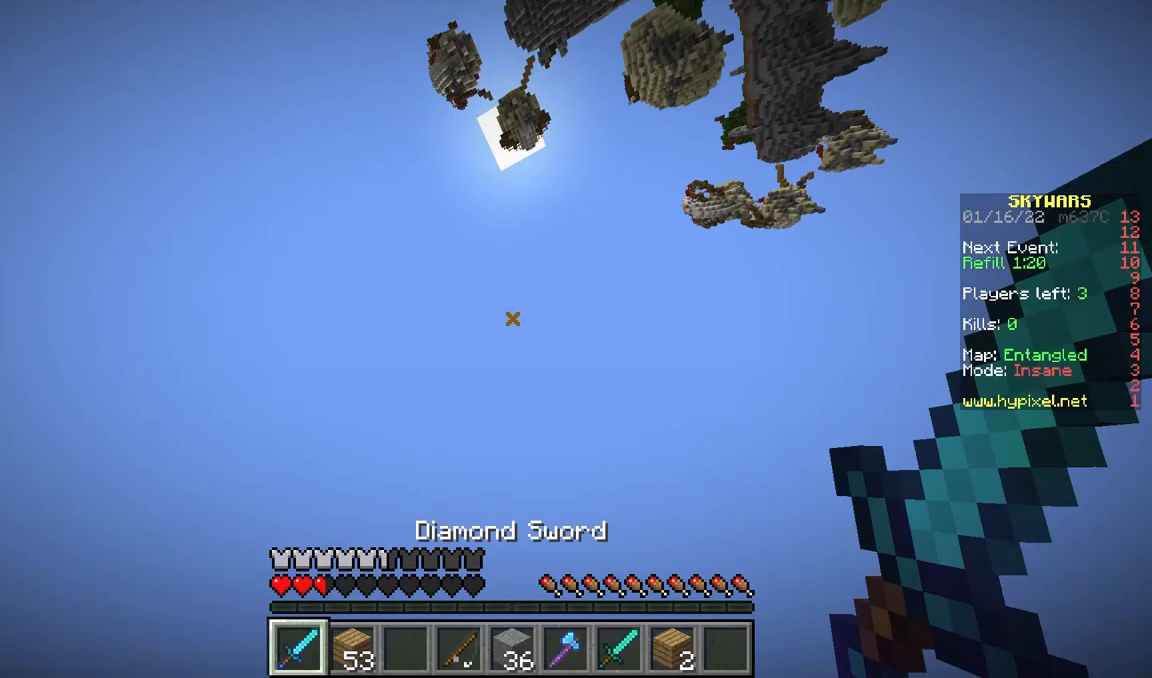
{"keys": ["a", "w"], "mouse": [], "events": []}
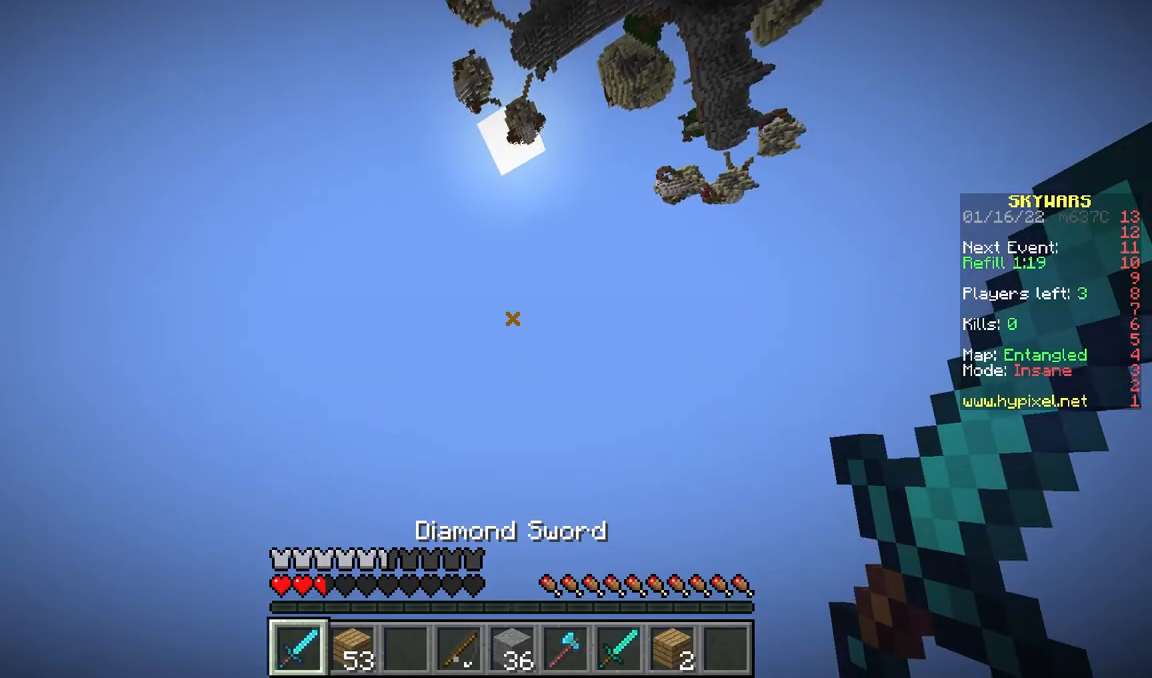
{"keys": ["a", "w"], "mouse": [], "events": []}
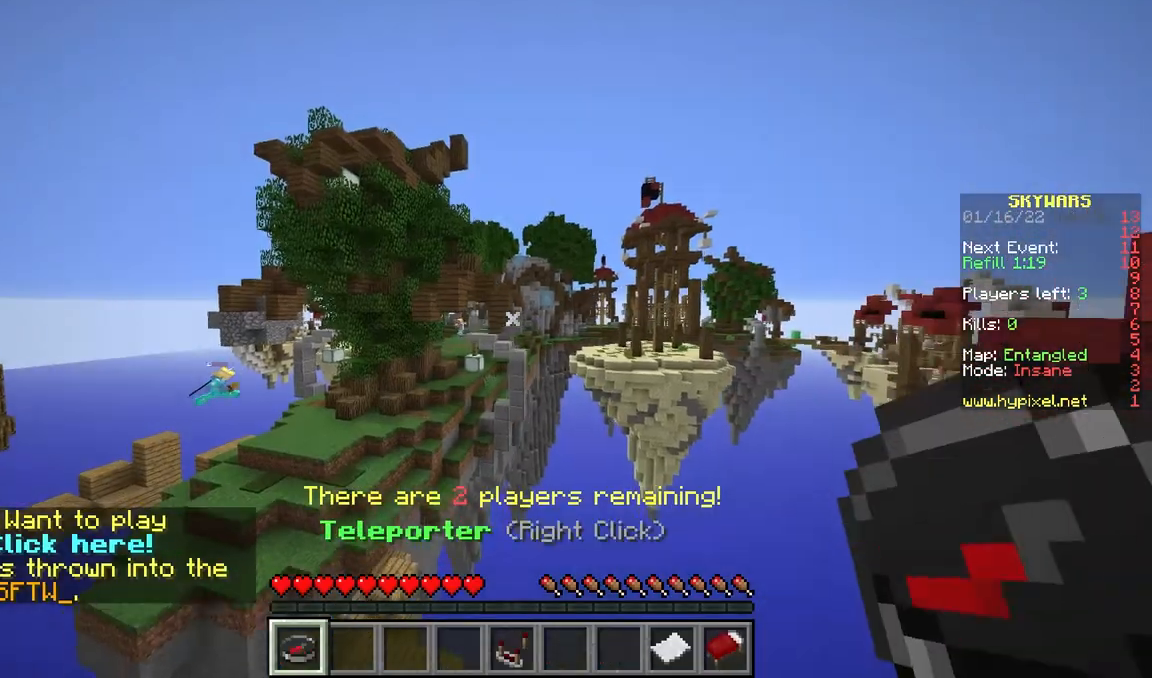
{"keys": ["a", "w"], "mouse": [], "events": []}
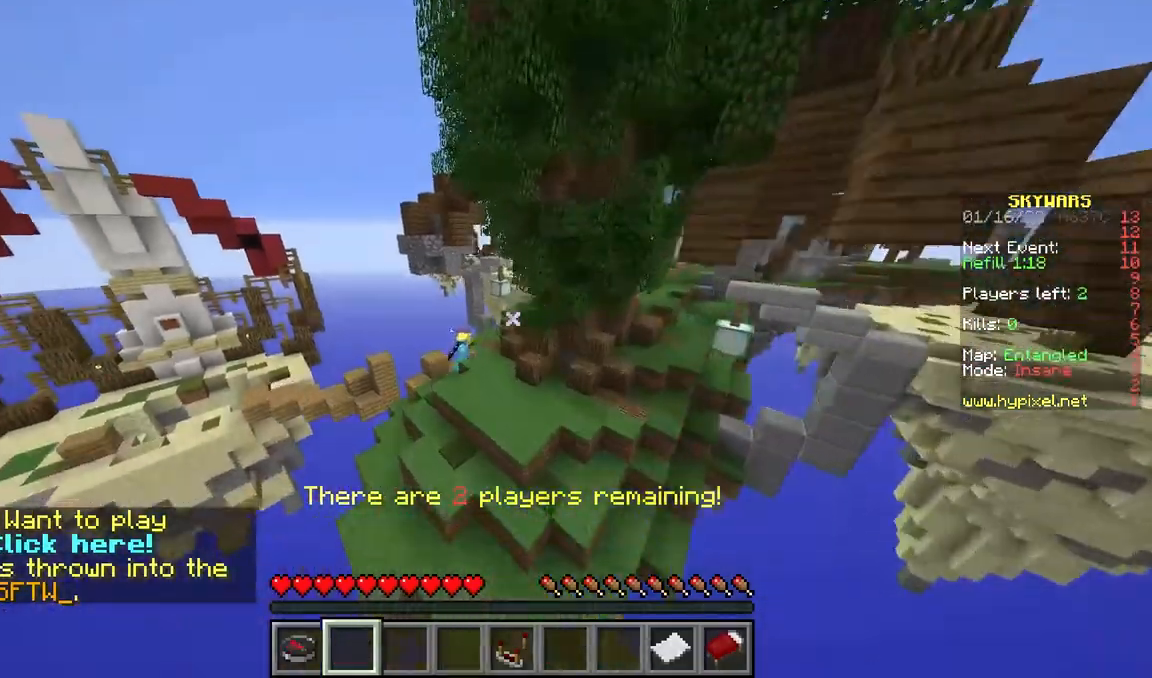
{"keys": ["a", "w"], "mouse": [], "events": []}
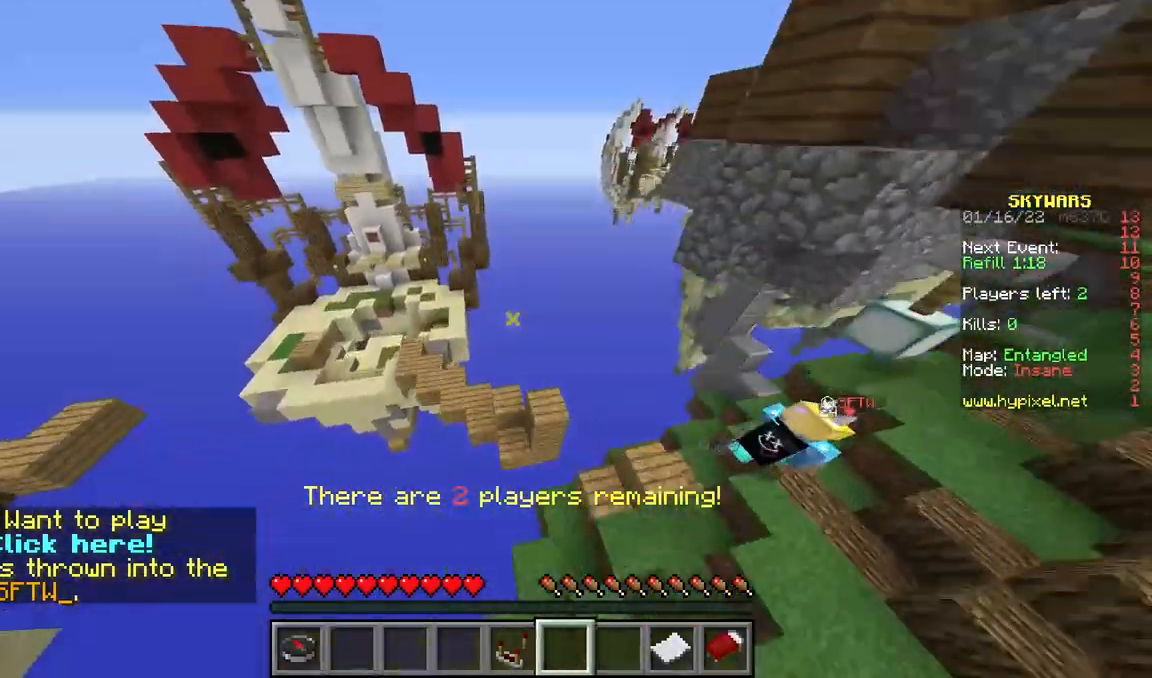
{"keys": [], "mouse": [], "events": [[150, "a", "up"], [200, "w", "up"]]}
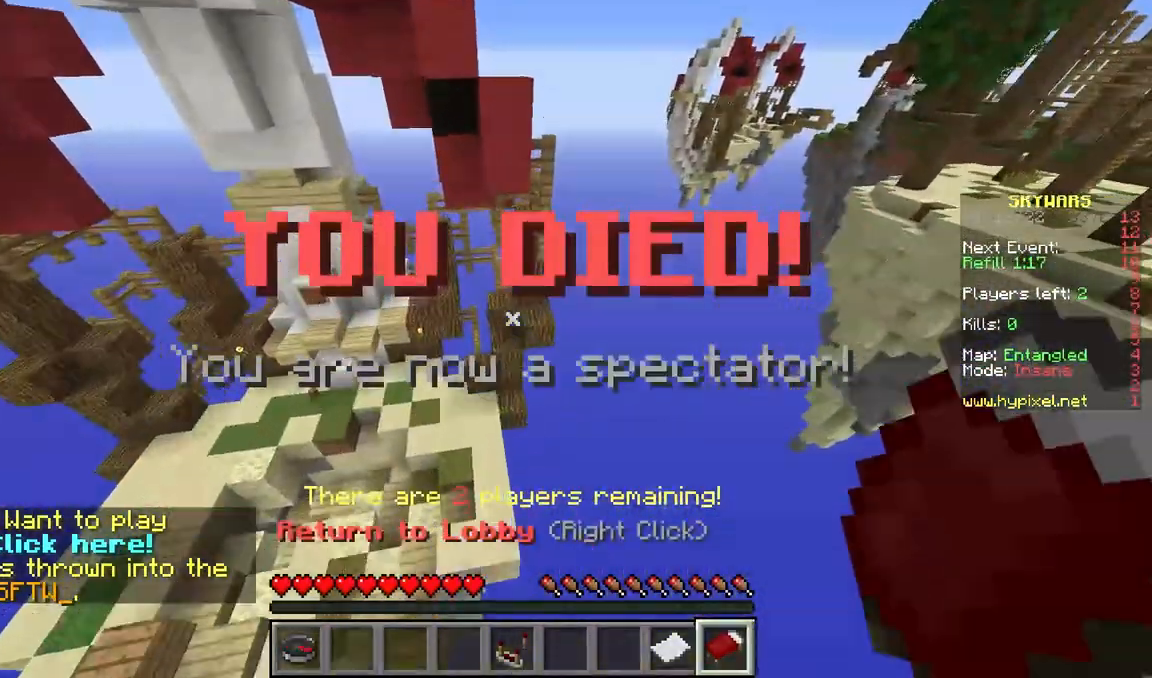
{"keys": [], "mouse": [], "events": []}
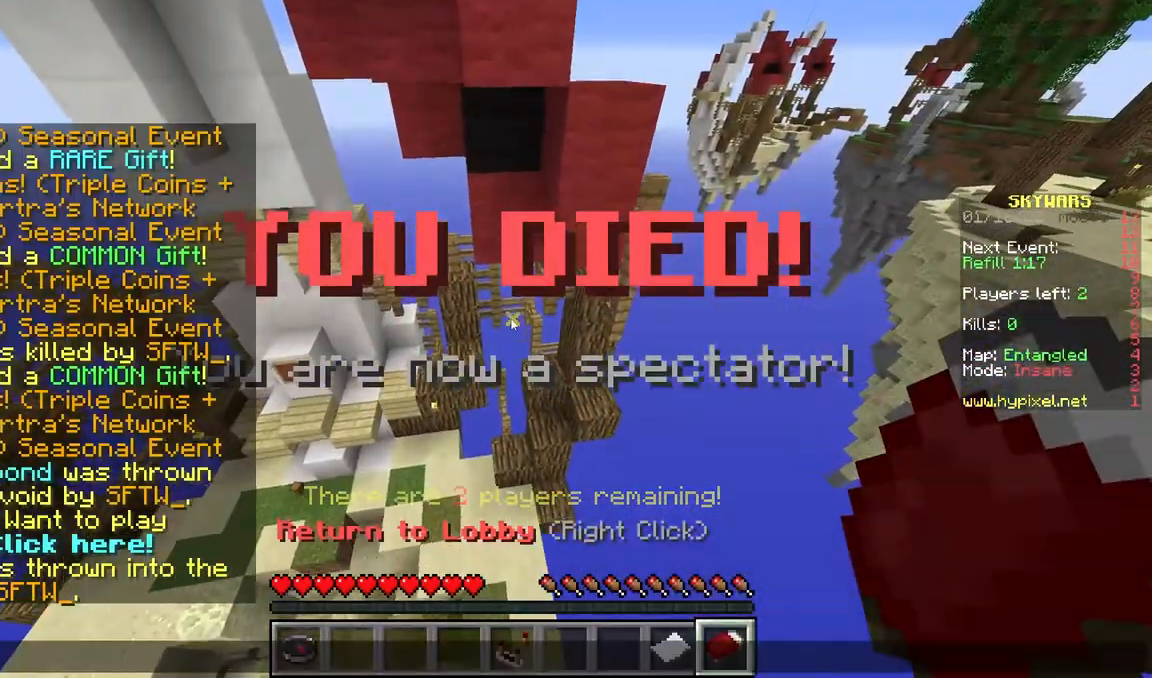
{"keys": [], "mouse": [], "events": []}
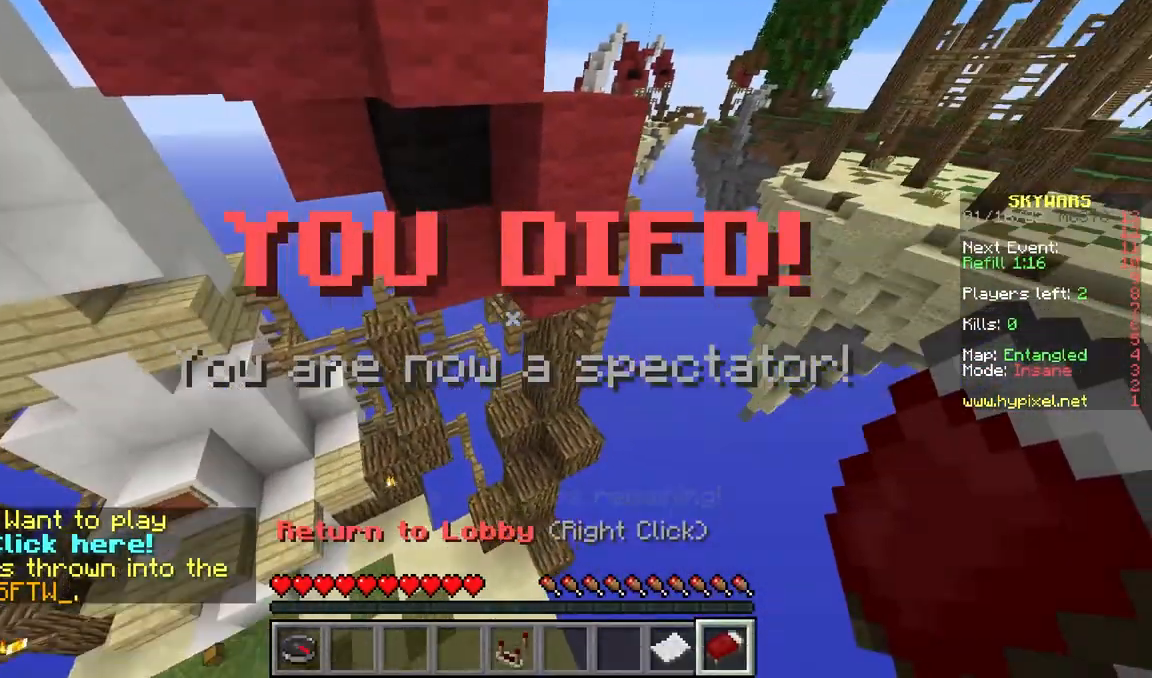
{"keys": [], "mouse": [], "events": []}